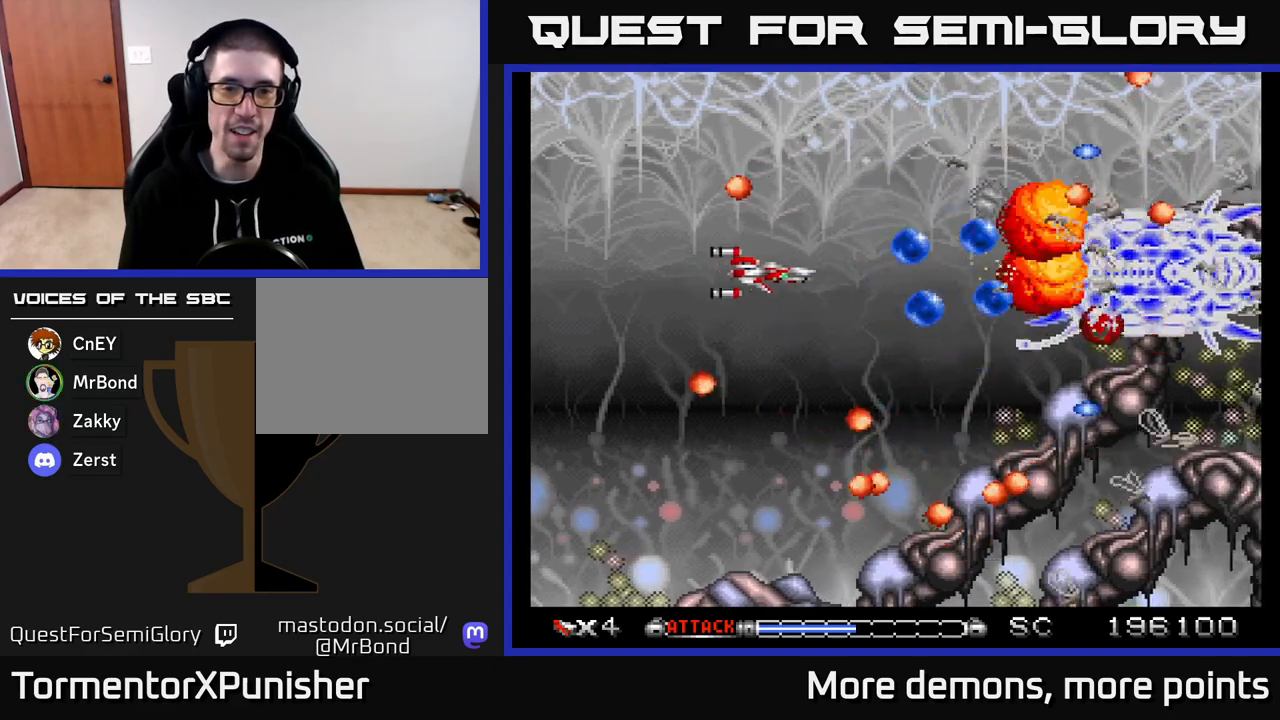
Gameplay with a controller (Xbox layout); each line is a JSON object with the inputs held at the frame after it. "events" lists button and stick changes between this image and that frame as [ms after this image, input, new state], when the widget could be followed in between. Not read: left_stick.
{"buttons": ["A", "DPAD_LEFT"], "right_stick": "center", "events": [[50, "DPAD_RIGHT", "up"], [400, "DPAD_LEFT", "down"]]}
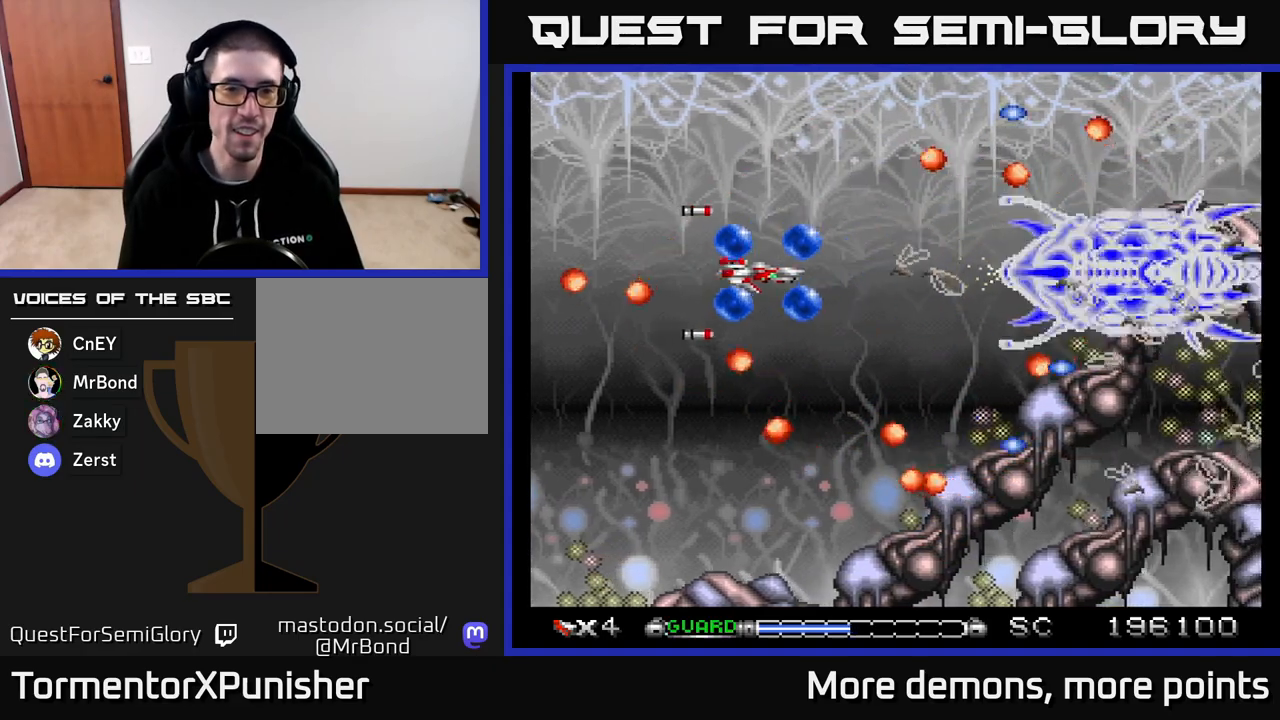
{"buttons": ["A", "DPAD_UP"], "right_stick": "center", "events": [[167, "R2", "down"], [267, "DPAD_UP", "down"], [267, "R2", "up"], [300, "DPAD_LEFT", "up"]]}
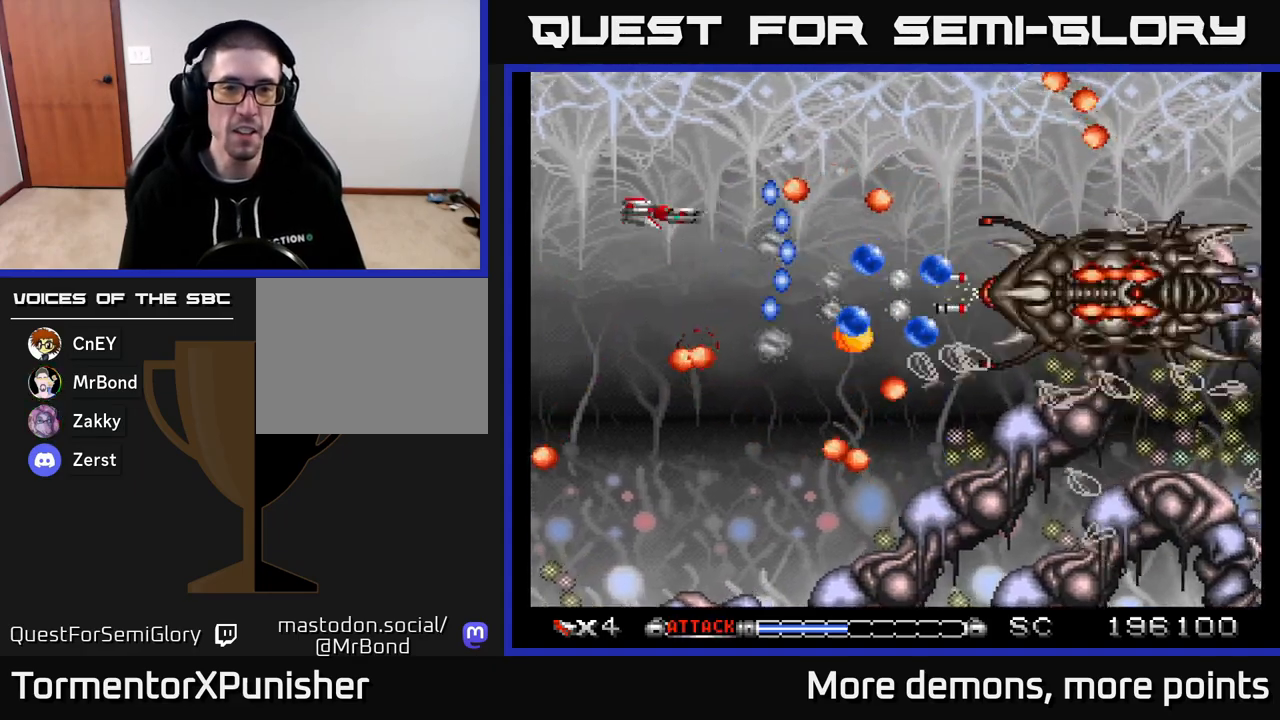
{"buttons": ["A", "DPAD_RIGHT"], "right_stick": "center", "events": [[83, "DPAD_LEFT", "down"], [100, "DPAD_UP", "up"], [217, "DPAD_UP", "down"], [250, "DPAD_LEFT", "up"], [350, "DPAD_RIGHT", "down"], [417, "DPAD_UP", "up"]]}
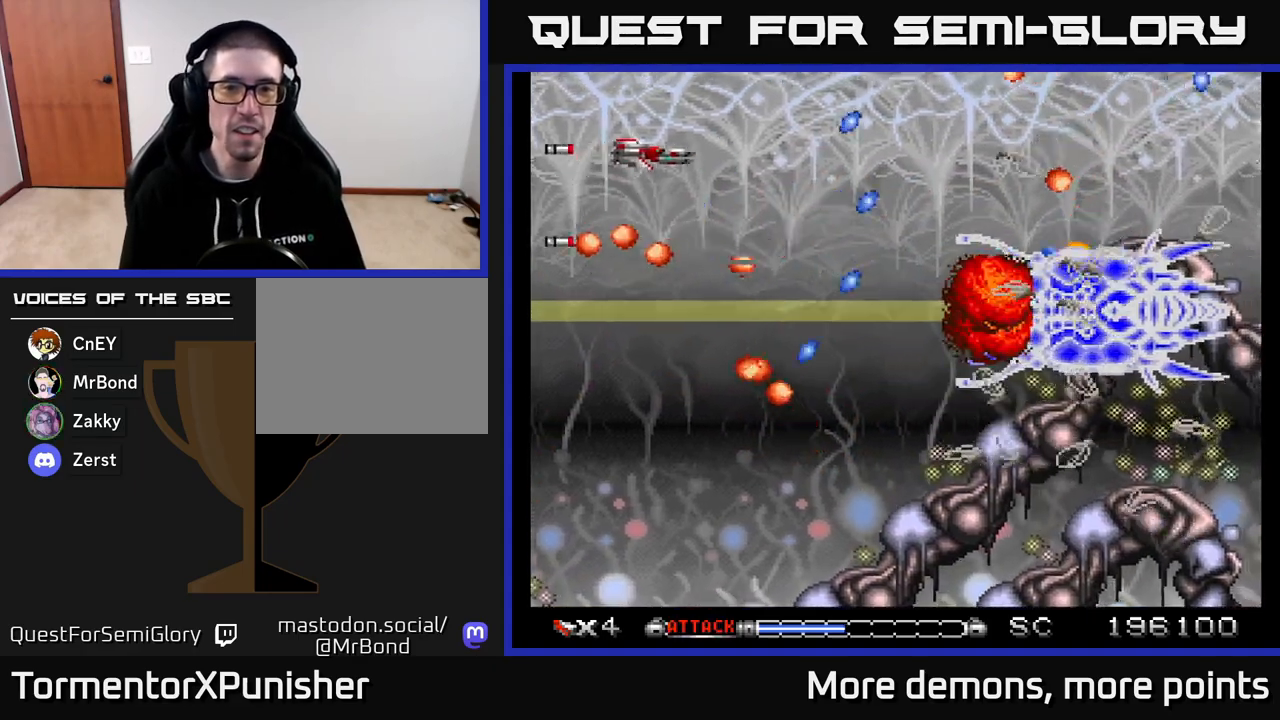
{"buttons": ["A", "DPAD_LEFT"], "right_stick": "center", "events": [[367, "DPAD_RIGHT", "up"], [500, "DPAD_LEFT", "down"]]}
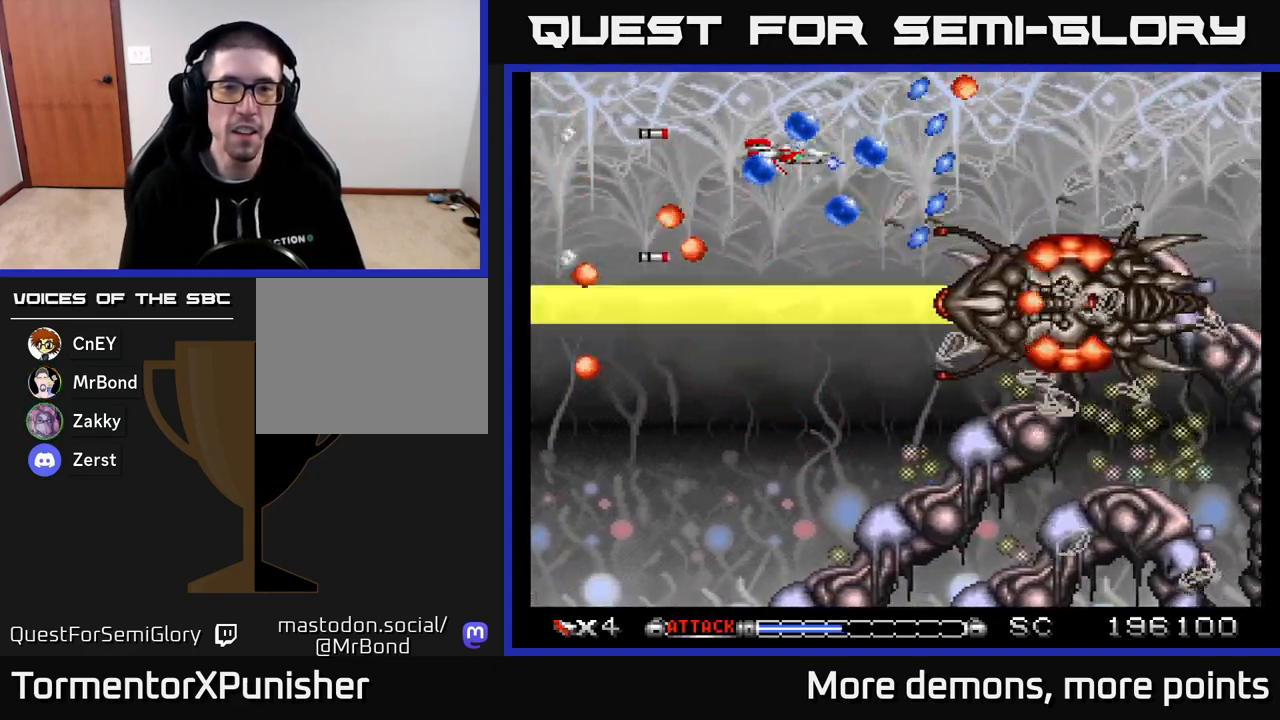
{"buttons": ["A", "DPAD_LEFT"], "right_stick": "center", "events": [[117, "DPAD_LEFT", "up"], [117, "X", "down"], [167, "DPAD_RIGHT", "down"], [250, "X", "up"], [317, "DPAD_RIGHT", "up"], [367, "DPAD_LEFT", "down"]]}
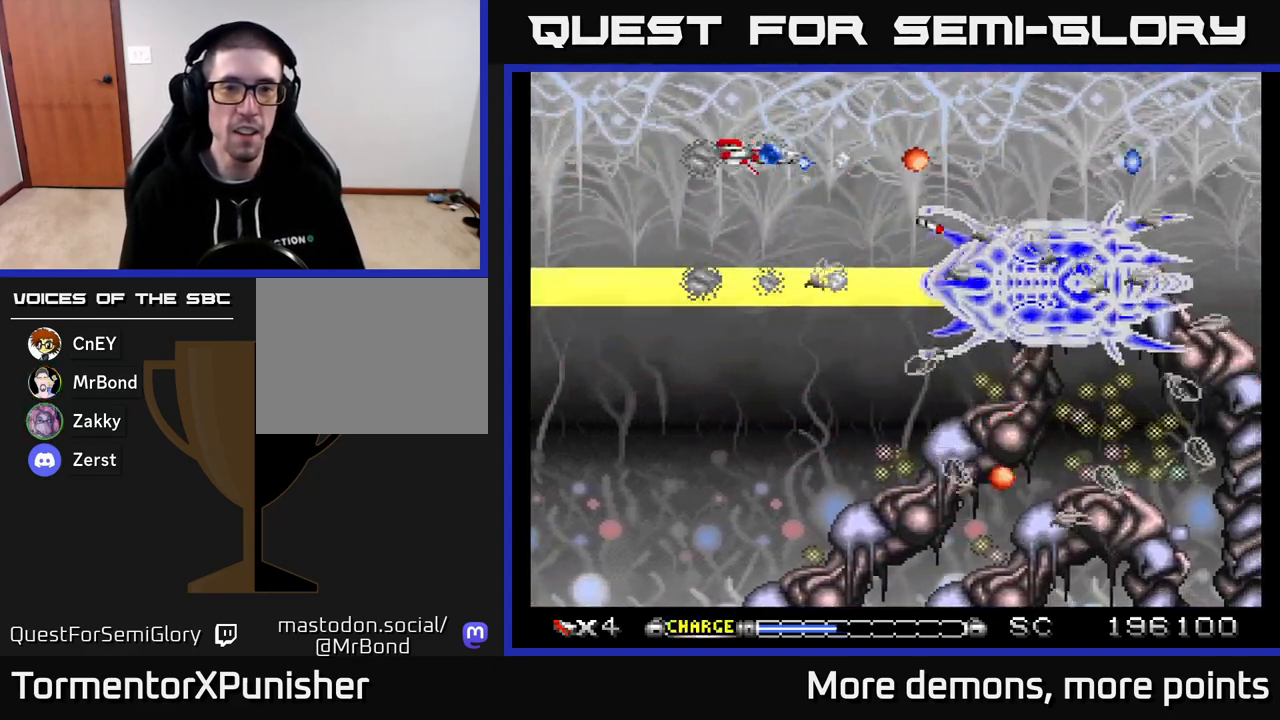
{"buttons": ["A", "DPAD_UP"], "right_stick": "center", "events": [[17, "DPAD_LEFT", "up"], [183, "DPAD_DOWN", "down"], [283, "DPAD_LEFT", "down"], [300, "DPAD_DOWN", "up"], [417, "DPAD_UP", "down"], [467, "DPAD_LEFT", "up"]]}
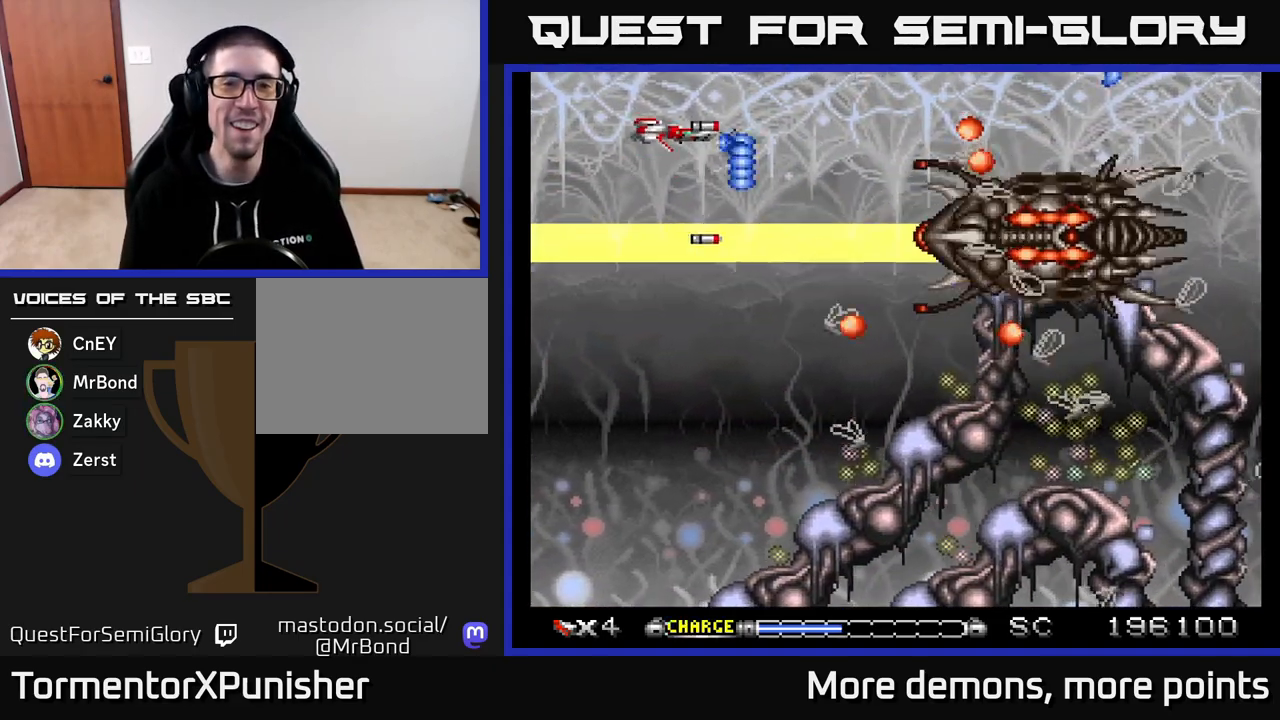
{"buttons": ["A"], "right_stick": "center", "events": [[50, "DPAD_UP", "up"], [133, "DPAD_UP", "down"], [267, "DPAD_UP", "up"]]}
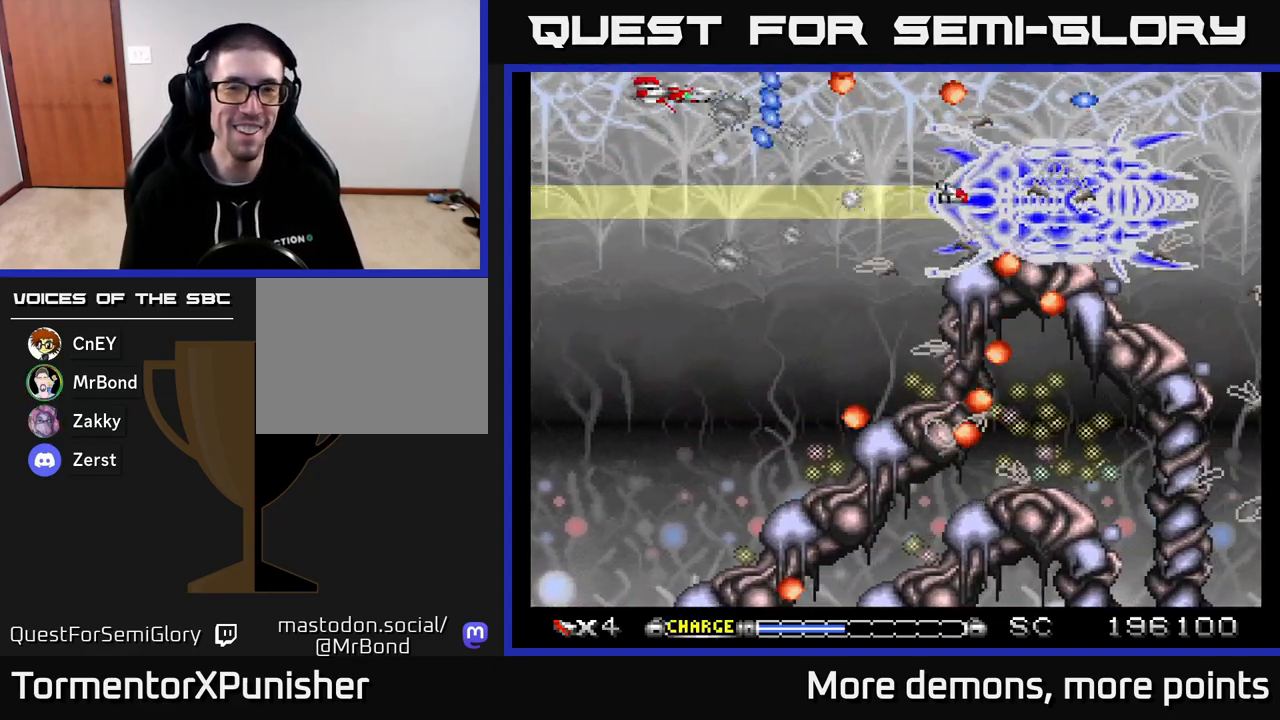
{"buttons": ["A"], "right_stick": "center", "events": [[217, "DPAD_LEFT", "down"], [350, "DPAD_LEFT", "up"]]}
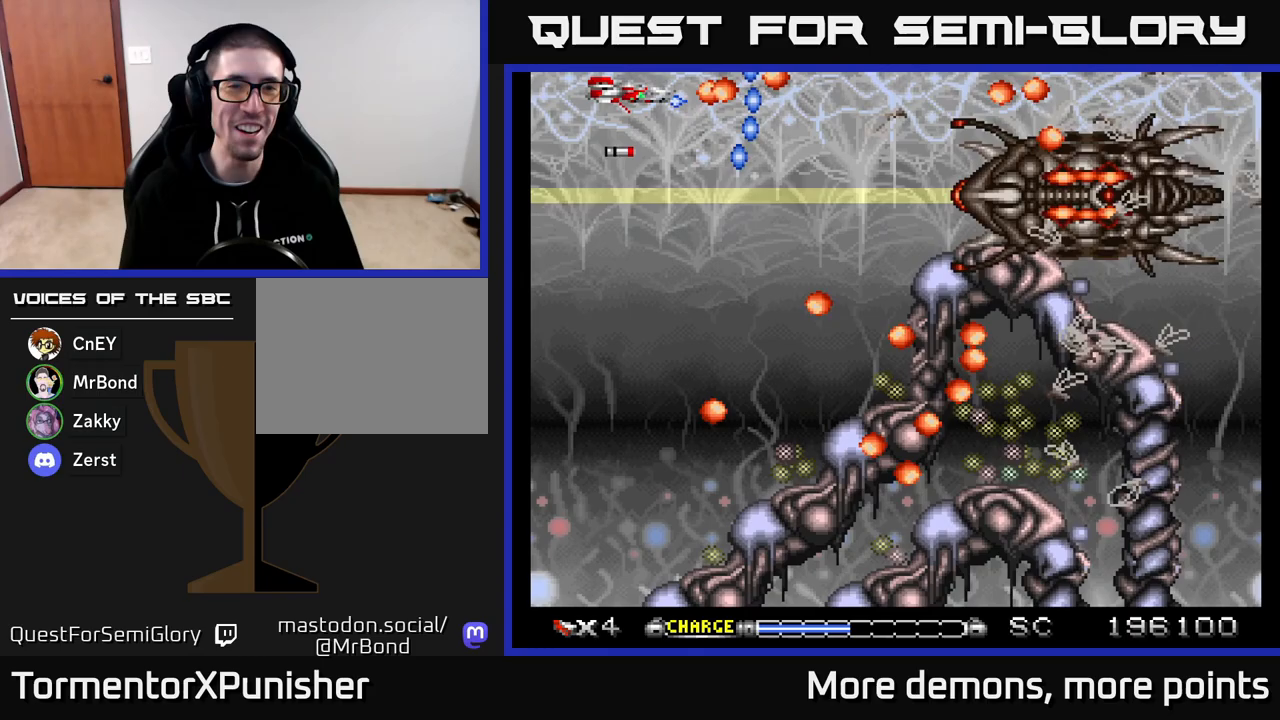
{"buttons": ["A", "DPAD_DOWN", "DPAD_RIGHT"], "right_stick": "center", "events": [[50, "DPAD_LEFT", "down"], [117, "DPAD_DOWN", "down"], [283, "DPAD_LEFT", "up"], [500, "DPAD_RIGHT", "down"]]}
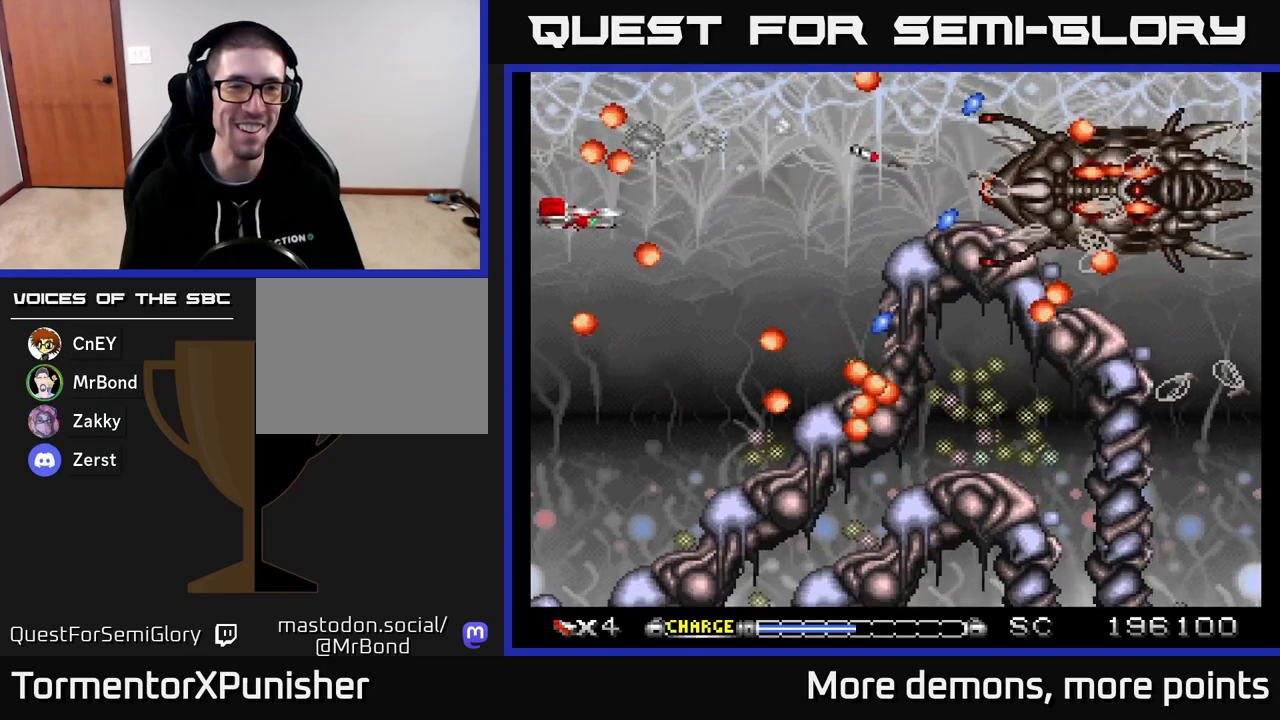
{"buttons": ["A"], "right_stick": "center", "events": [[17, "DPAD_DOWN", "up"], [33, "DPAD_UP", "down"], [167, "DPAD_UP", "up"], [450, "DPAD_RIGHT", "up"]]}
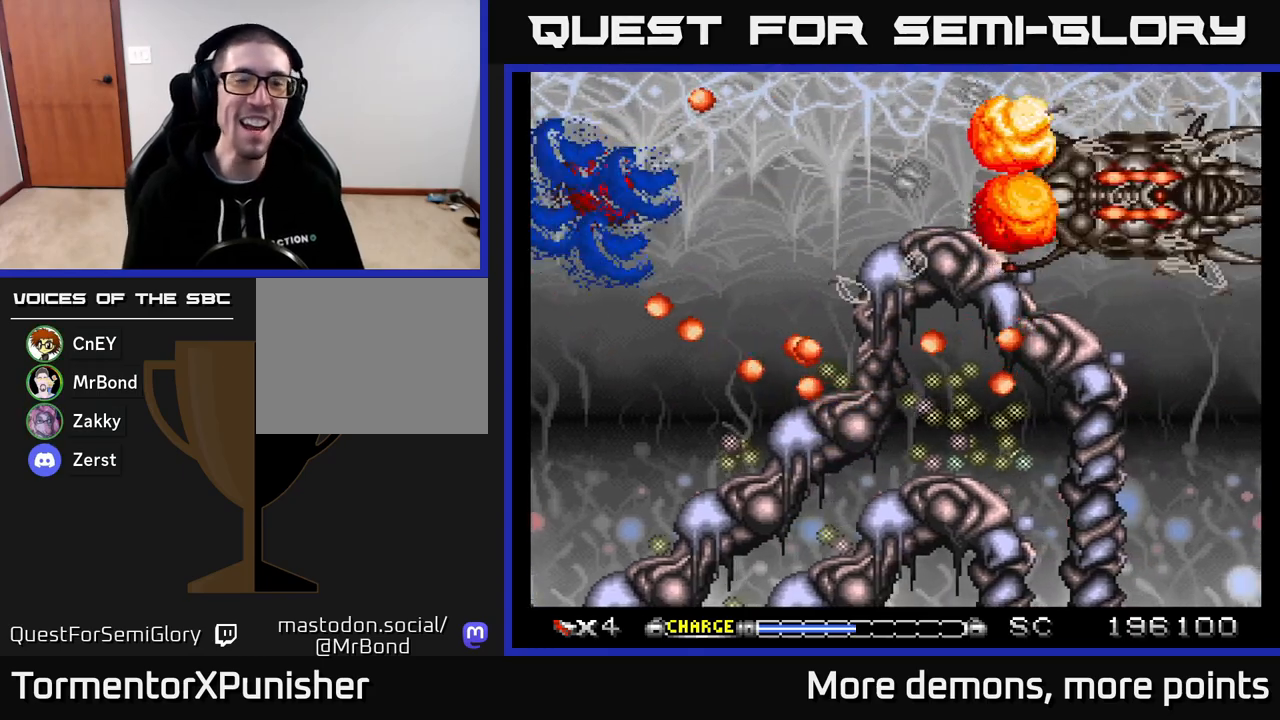
{"buttons": ["A"], "right_stick": "center", "events": []}
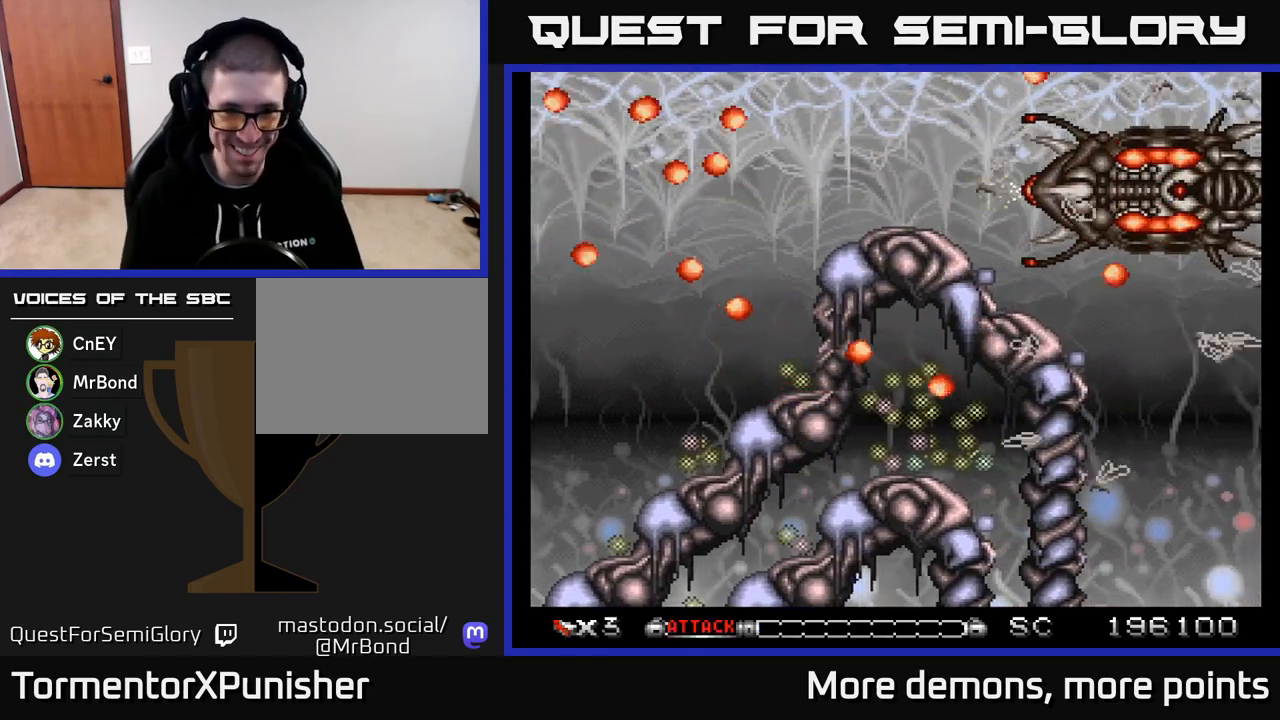
{"buttons": ["A", "DPAD_RIGHT"], "right_stick": "center", "events": [[117, "DPAD_RIGHT", "down"]]}
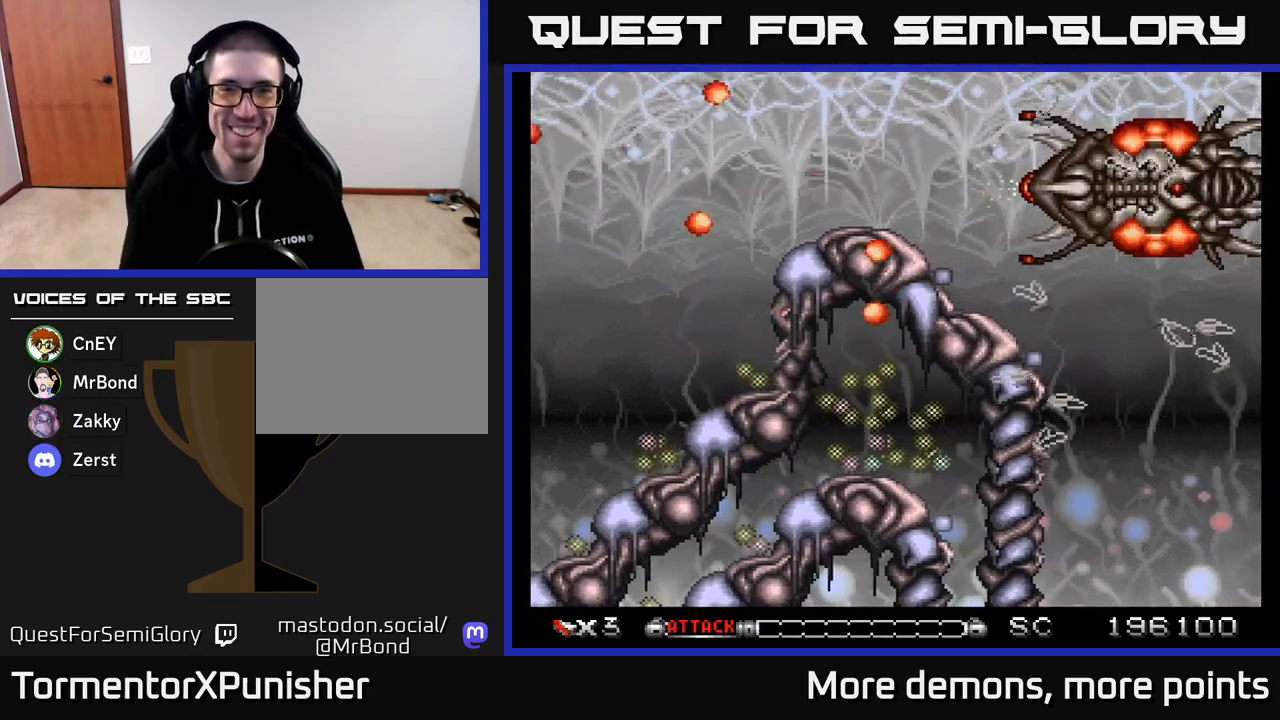
{"buttons": ["A", "DPAD_RIGHT"], "right_stick": "center", "events": [[200, "DPAD_UP", "down"], [250, "DPAD_UP", "up"]]}
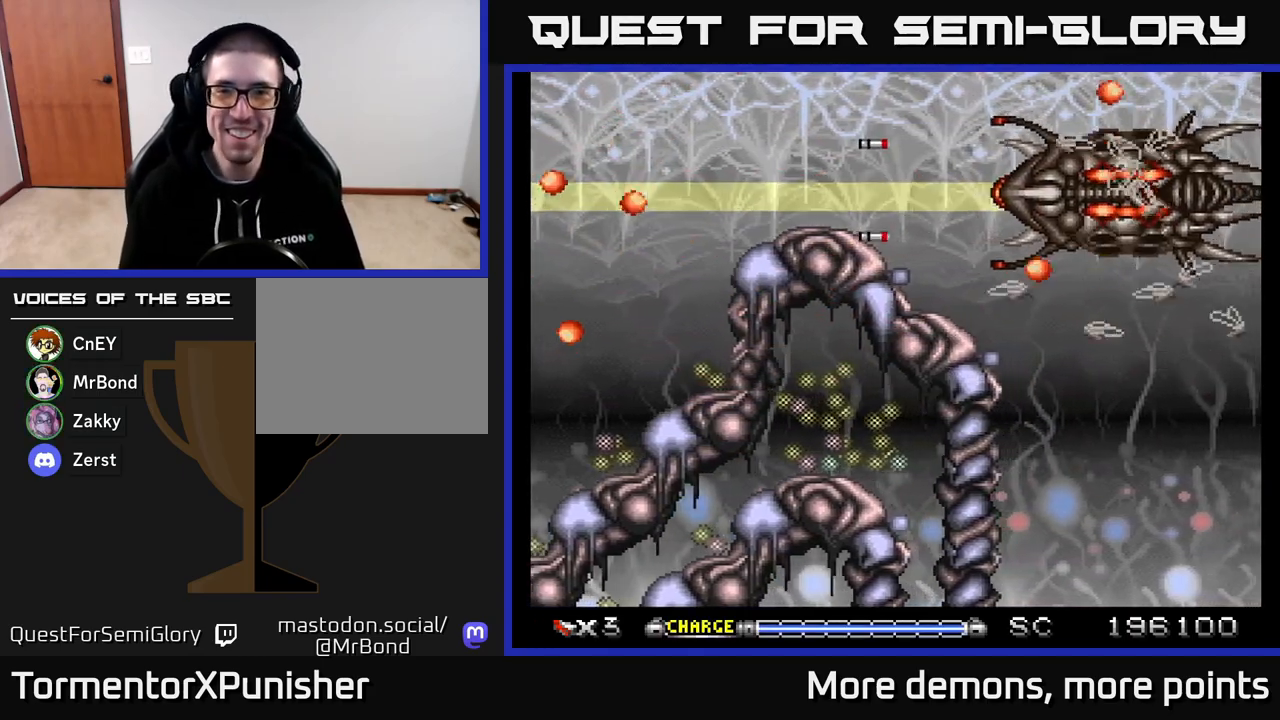
{"buttons": ["A"], "right_stick": "center", "events": [[183, "DPAD_DOWN", "down"], [183, "DPAD_RIGHT", "up"], [250, "DPAD_LEFT", "down"], [283, "DPAD_DOWN", "up"], [300, "DPAD_LEFT", "up"], [317, "R2", "down"], [333, "X", "down"], [367, "R2", "up"], [450, "X", "up"]]}
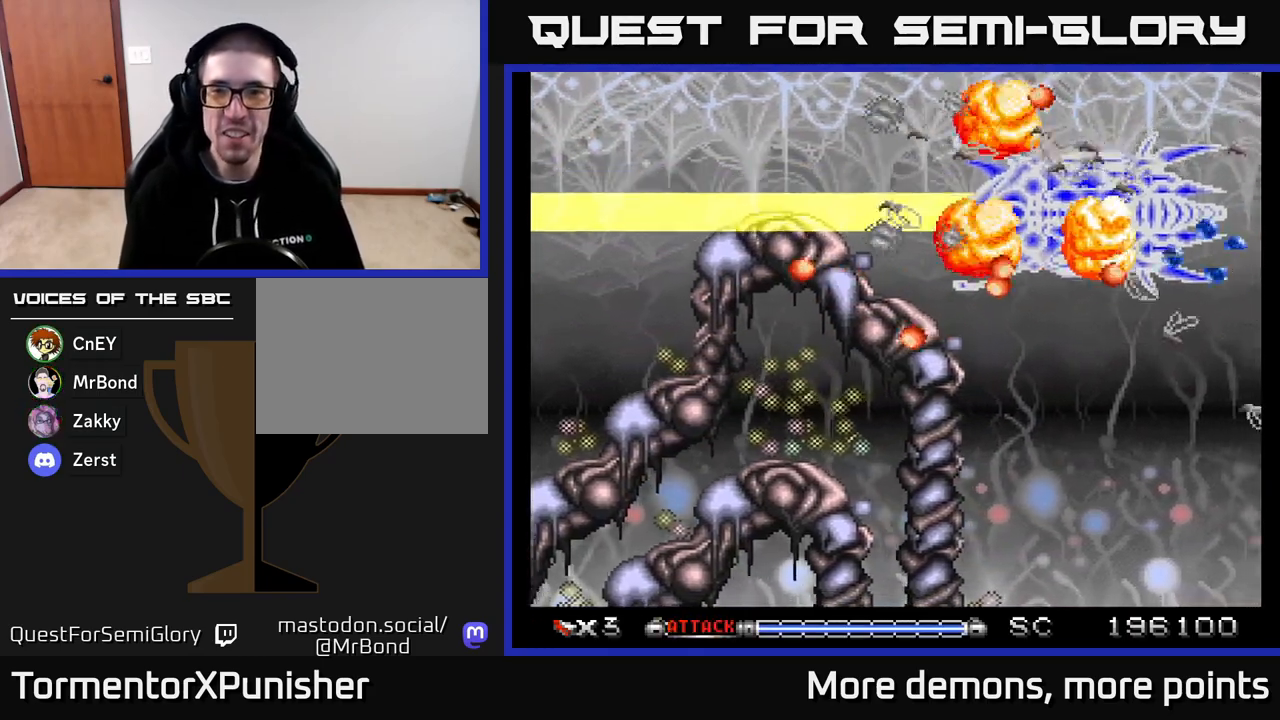
{"buttons": ["A"], "right_stick": "center", "events": []}
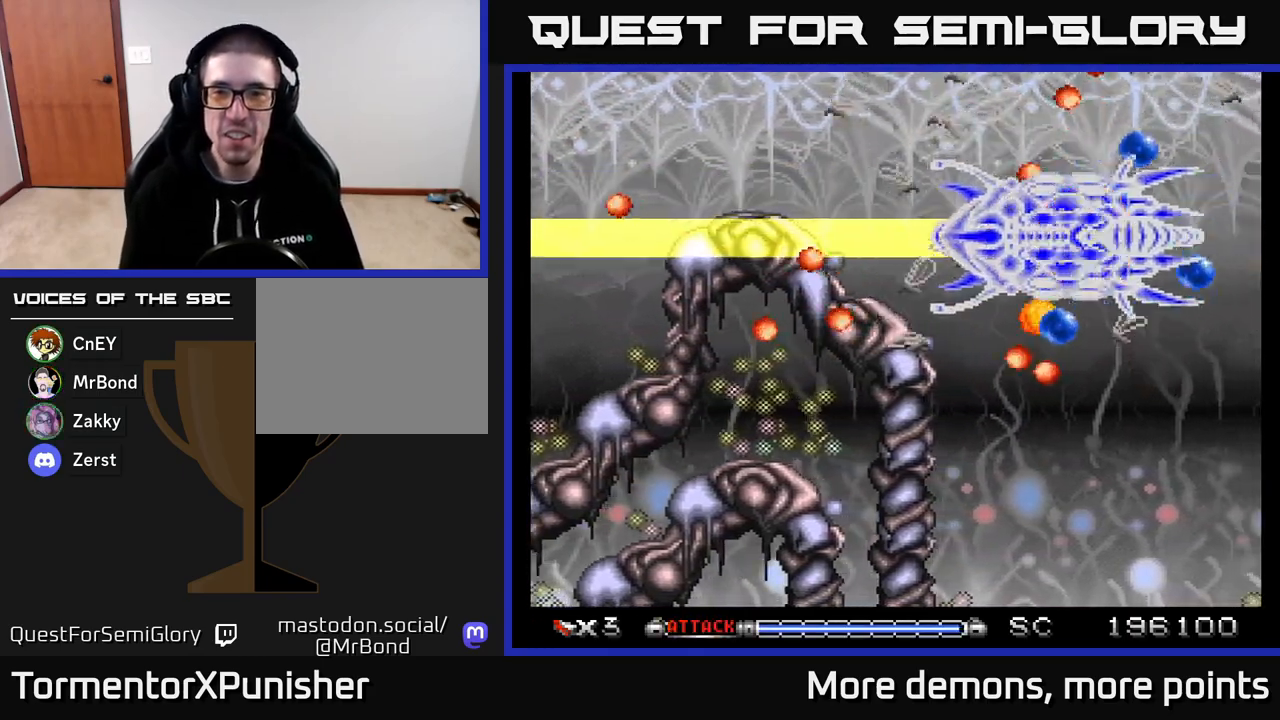
{"buttons": ["A", "DPAD_DOWN"], "right_stick": "center", "events": [[117, "DPAD_LEFT", "down"], [250, "DPAD_LEFT", "up"], [283, "DPAD_RIGHT", "down"], [350, "DPAD_RIGHT", "up"], [433, "DPAD_DOWN", "down"], [450, "DPAD_LEFT", "down"], [483, "DPAD_LEFT", "up"]]}
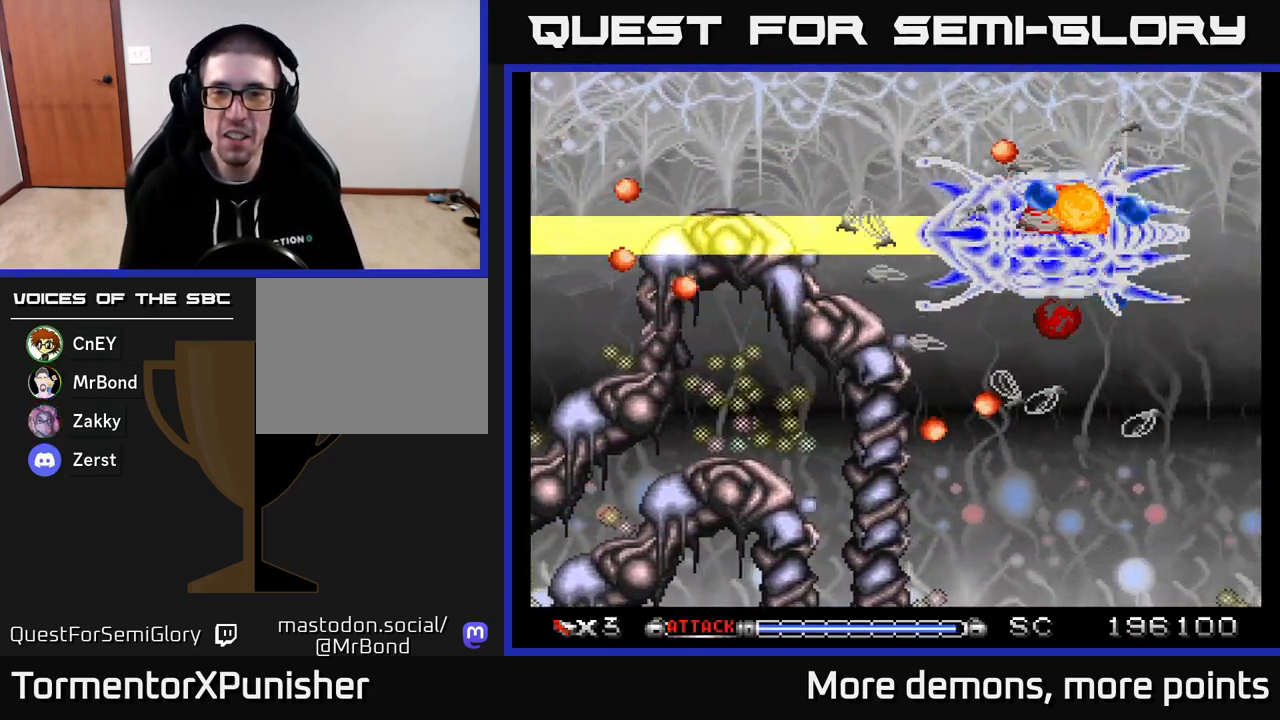
{"buttons": ["A", "DPAD_DOWN"], "right_stick": "center", "events": [[83, "DPAD_DOWN", "up"], [317, "DPAD_DOWN", "down"]]}
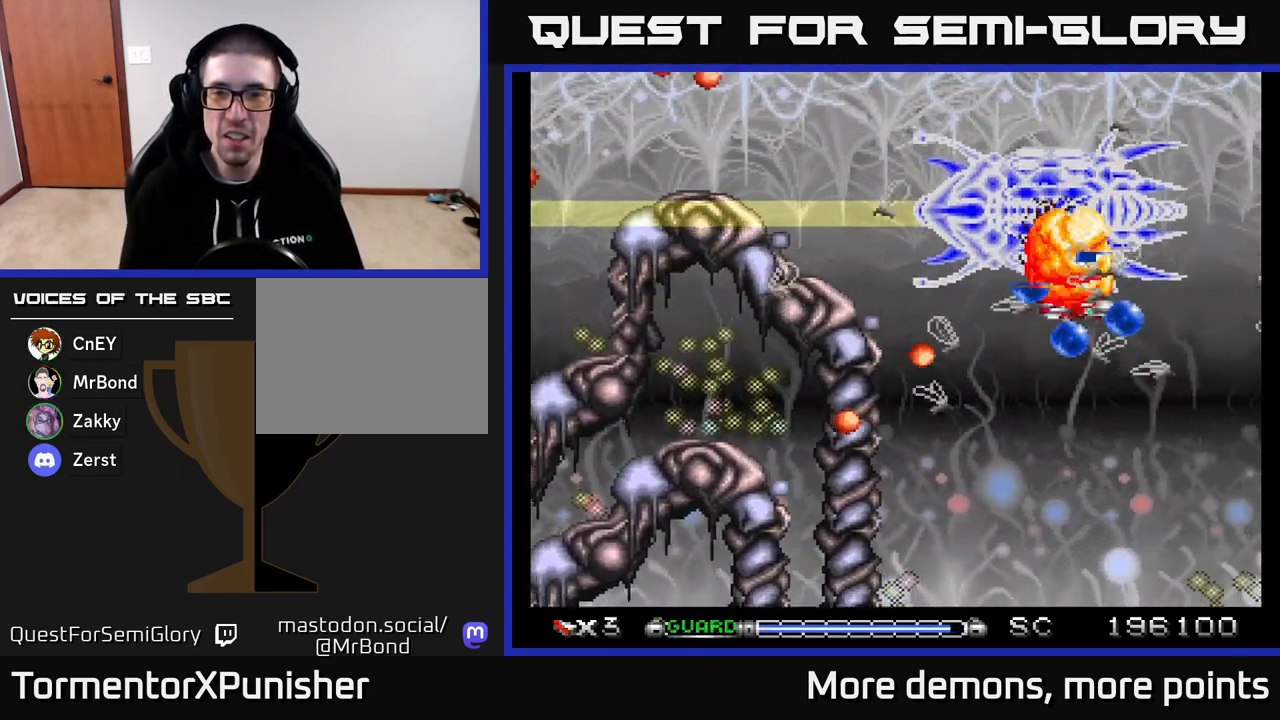
{"buttons": ["A", "DPAD_DOWN"], "right_stick": "center", "events": [[17, "DPAD_RIGHT", "down"], [33, "DPAD_RIGHT", "up"]]}
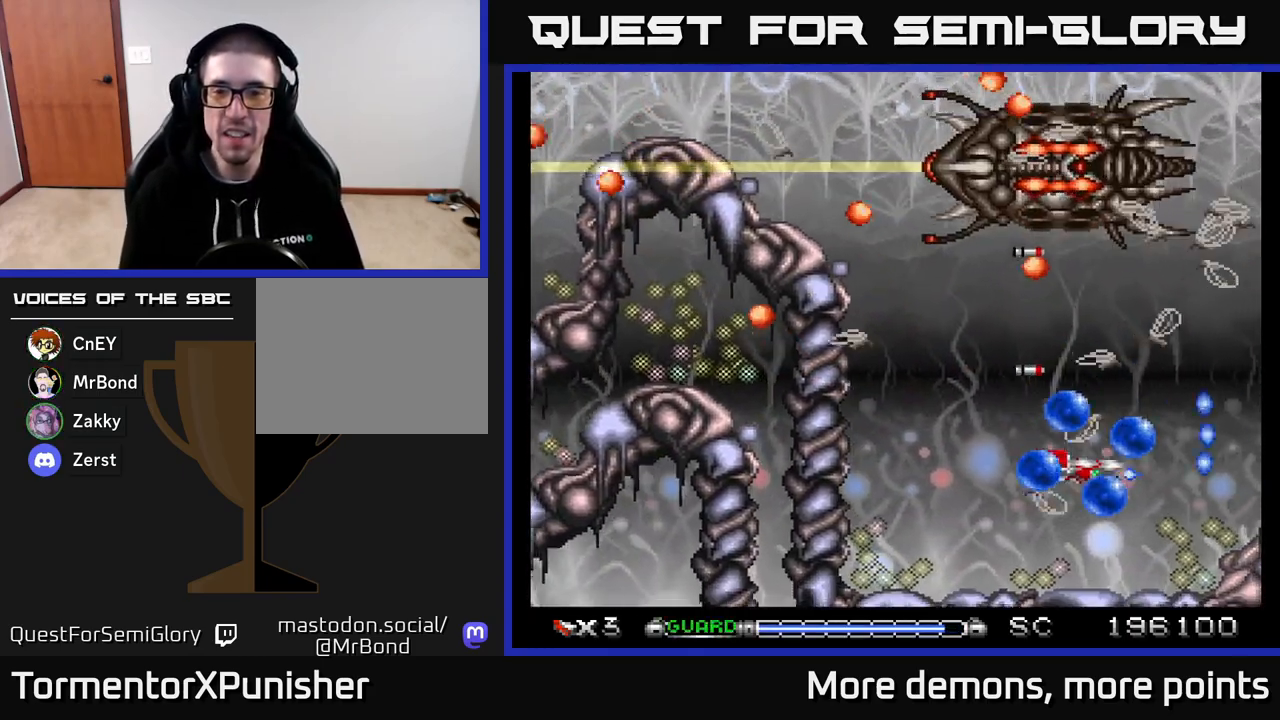
{"buttons": ["A", "DPAD_RIGHT"], "right_stick": "center", "events": [[100, "DPAD_DOWN", "up"], [100, "DPAD_LEFT", "down"], [200, "DPAD_UP", "down"], [333, "DPAD_LEFT", "up"], [383, "DPAD_UP", "up"], [417, "DPAD_RIGHT", "down"]]}
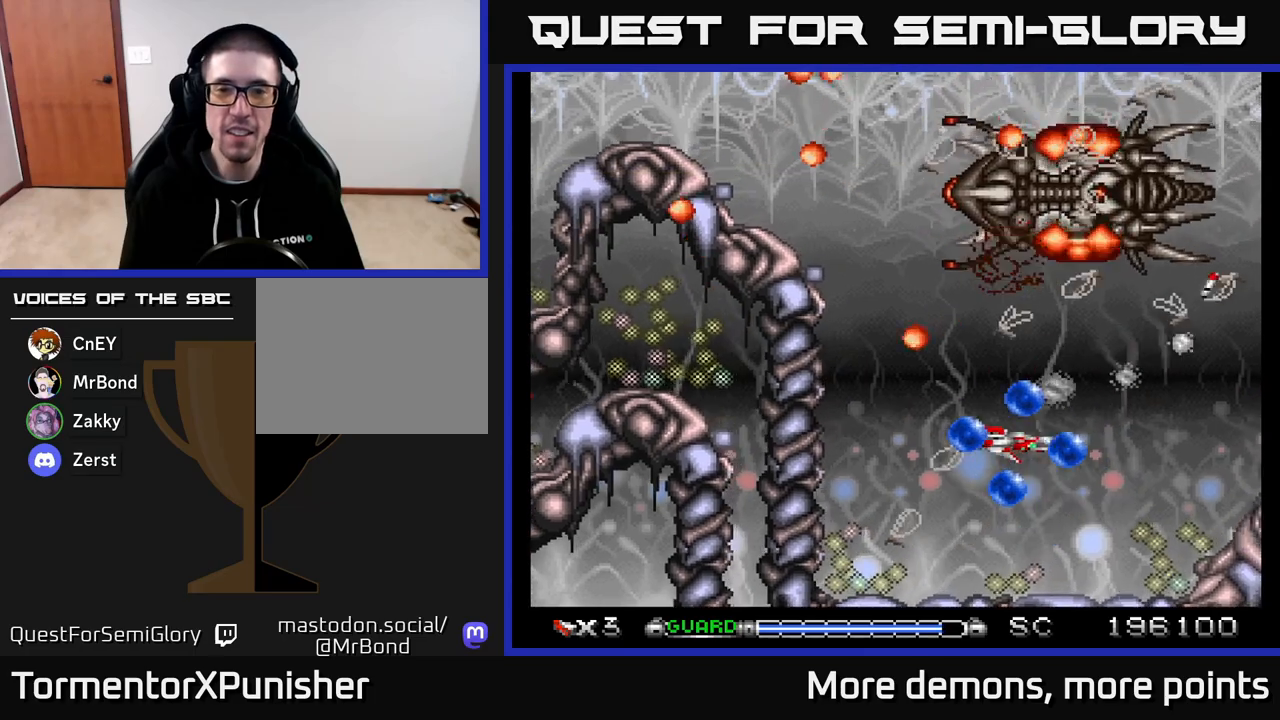
{"buttons": ["A", "DPAD_UP", "DPAD_LEFT"], "right_stick": "center", "events": [[17, "DPAD_RIGHT", "up"], [50, "DPAD_UP", "down"], [100, "DPAD_LEFT", "down"], [267, "DPAD_LEFT", "up"], [283, "DPAD_UP", "up"], [367, "DPAD_LEFT", "down"], [367, "DPAD_UP", "down"]]}
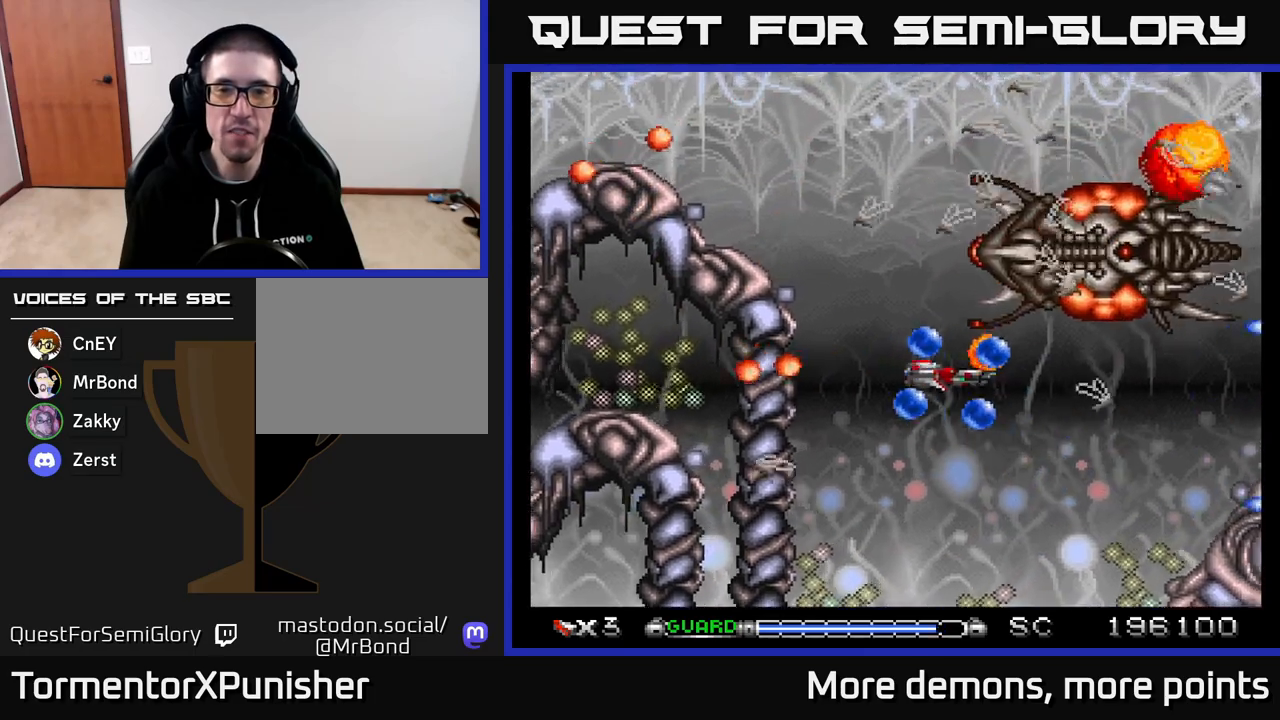
{"buttons": ["A", "DPAD_UP"], "right_stick": "center", "events": [[133, "DPAD_LEFT", "up"], [183, "DPAD_LEFT", "down"], [250, "DPAD_UP", "up"], [317, "R2", "down"], [383, "DPAD_LEFT", "up"], [383, "DPAD_UP", "down"], [417, "R2", "up"]]}
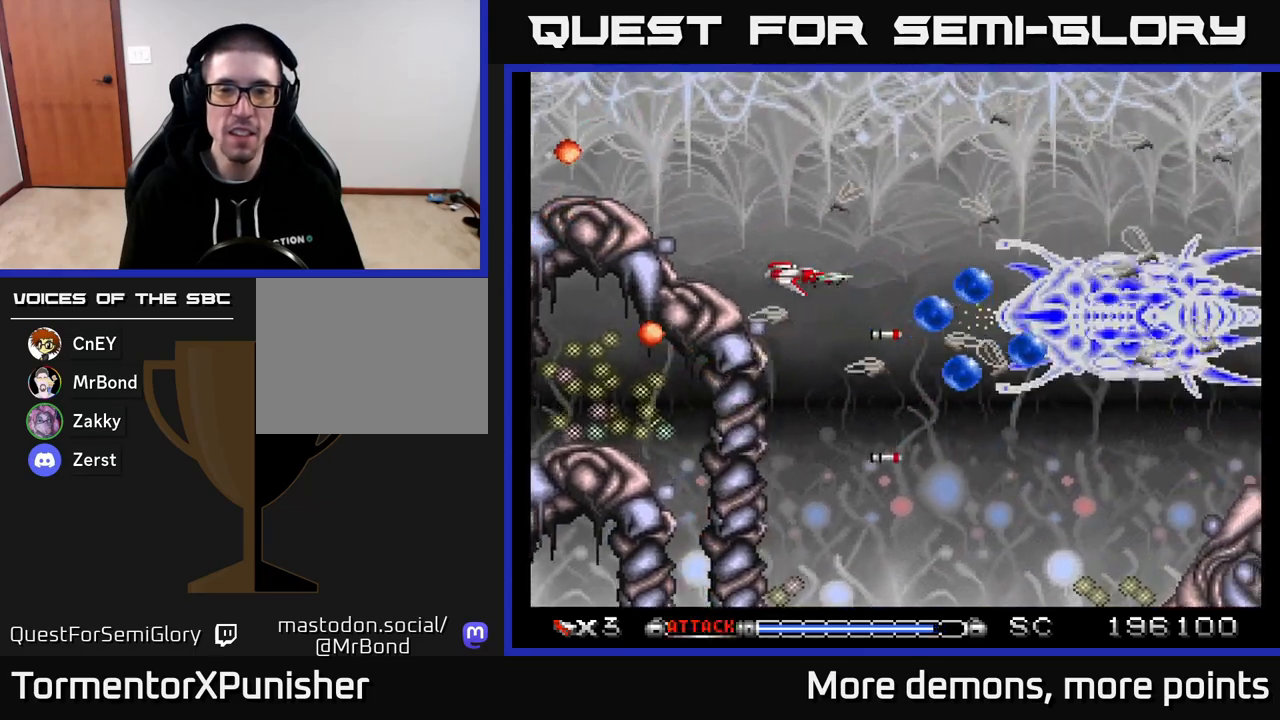
{"buttons": ["A"], "right_stick": "center", "events": [[83, "DPAD_LEFT", "down"], [233, "DPAD_LEFT", "up"], [333, "DPAD_UP", "up"], [350, "DPAD_RIGHT", "down"], [417, "DPAD_RIGHT", "up"]]}
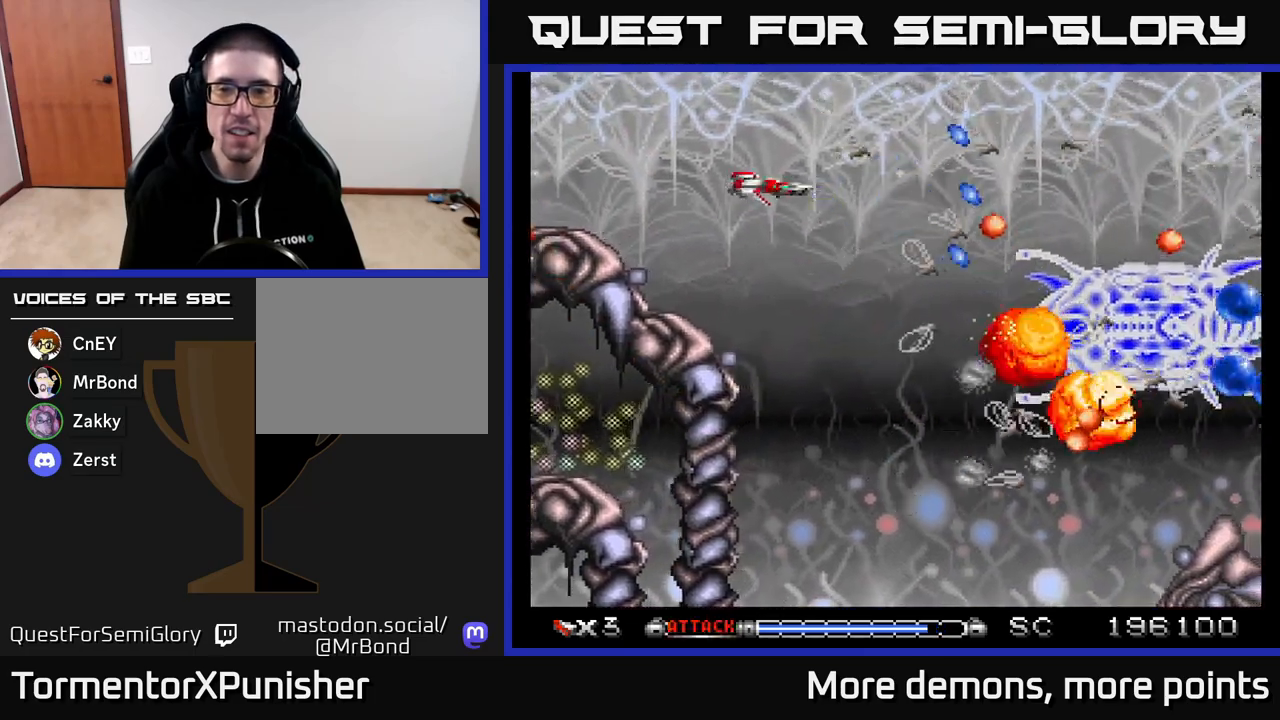
{"buttons": ["A"], "right_stick": "center", "events": [[17, "DPAD_LEFT", "down"], [17, "DPAD_UP", "down"], [133, "DPAD_UP", "up"], [167, "DPAD_LEFT", "up"], [383, "DPAD_UP", "down"], [500, "DPAD_UP", "up"]]}
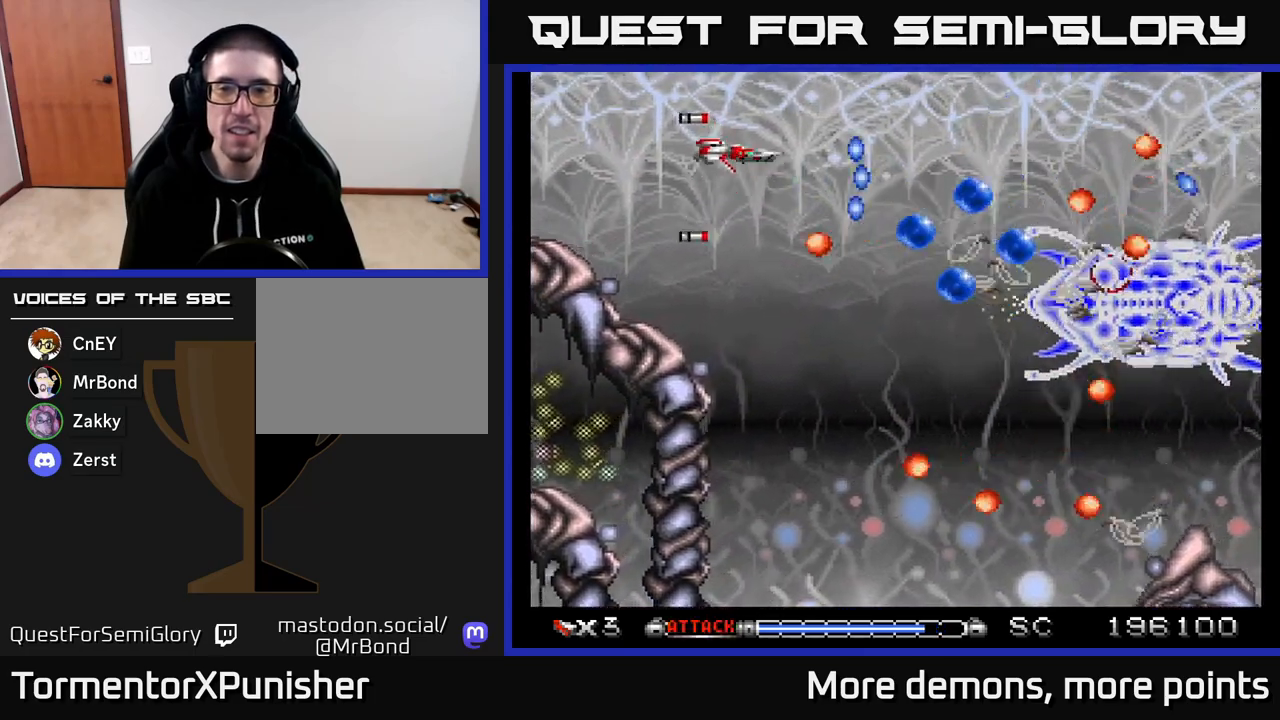
{"buttons": ["A", "DPAD_LEFT"], "right_stick": "center", "events": [[17, "DPAD_RIGHT", "down"], [233, "DPAD_DOWN", "down"], [400, "DPAD_RIGHT", "up"], [450, "DPAD_DOWN", "up"], [467, "DPAD_LEFT", "down"]]}
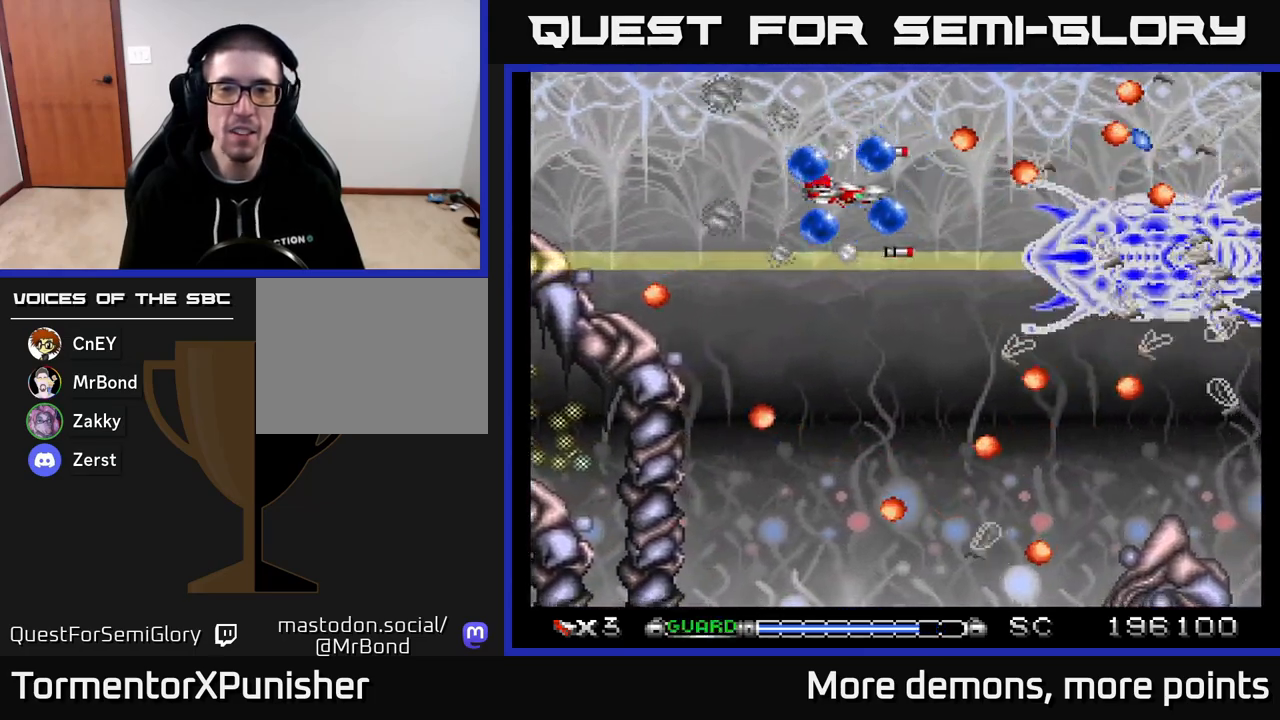
{"buttons": ["A", "DPAD_LEFT"], "right_stick": "center", "events": [[83, "R2", "down"], [183, "DPAD_UP", "down"], [183, "R2", "up"], [233, "DPAD_LEFT", "up"], [383, "DPAD_LEFT", "down"], [450, "DPAD_UP", "up"]]}
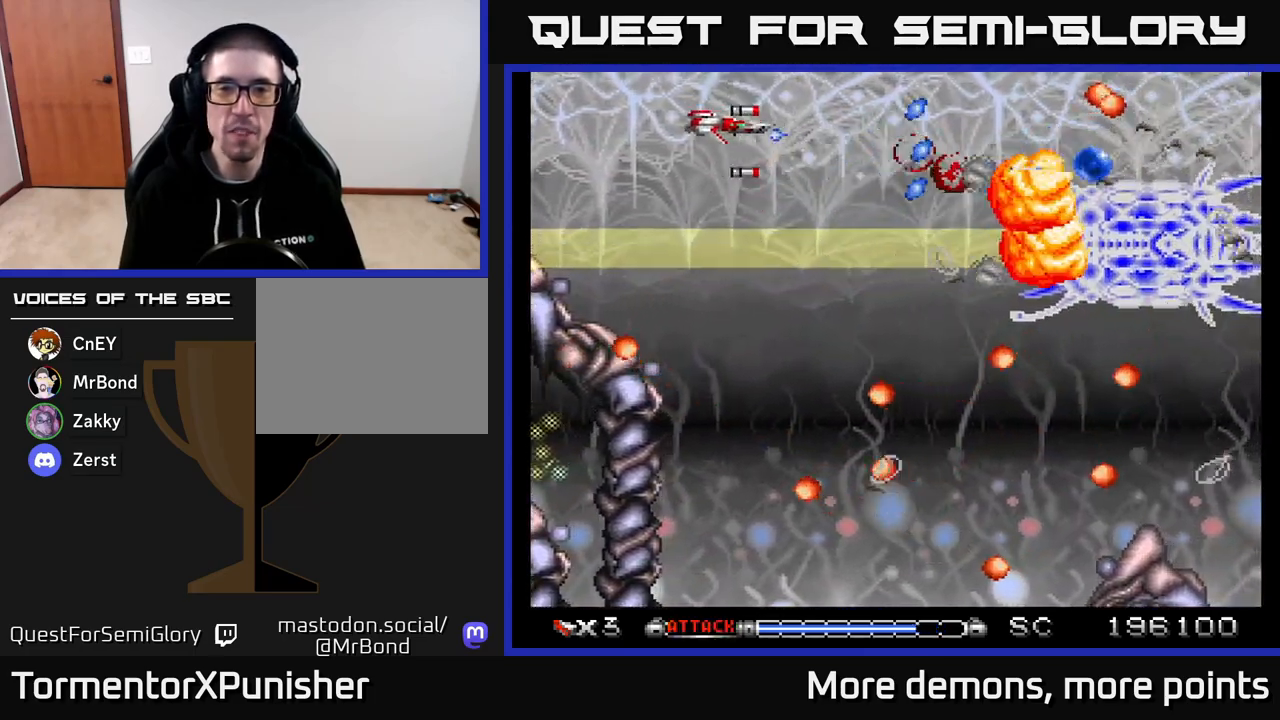
{"buttons": ["A"], "right_stick": "center", "events": [[17, "DPAD_LEFT", "up"], [250, "DPAD_UP", "down"], [383, "DPAD_UP", "up"]]}
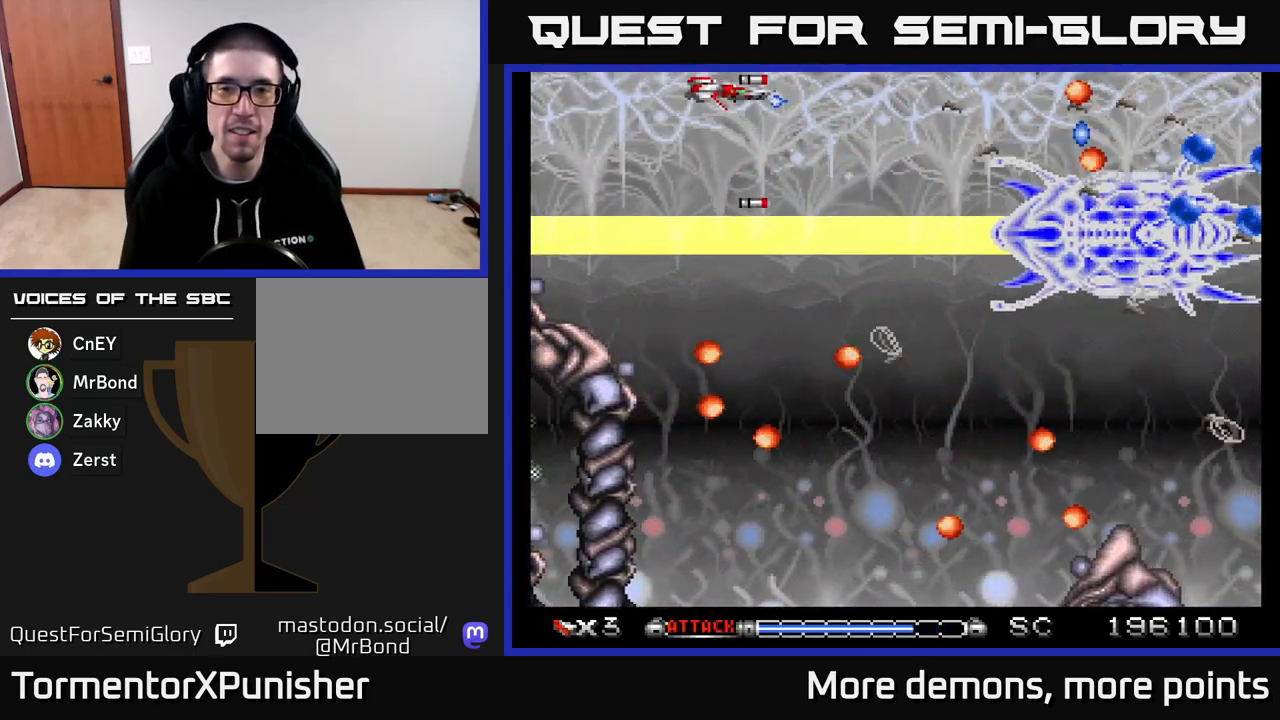
{"buttons": ["A"], "right_stick": "center", "events": []}
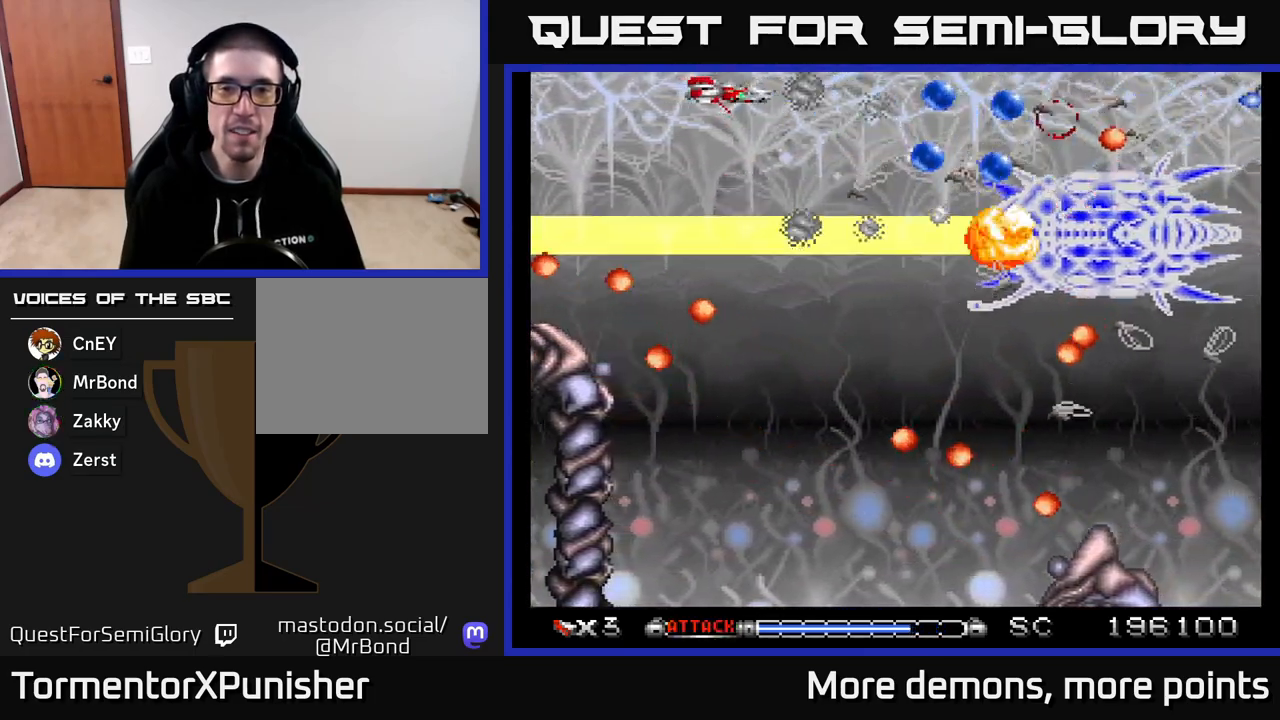
{"buttons": ["A"], "right_stick": "center", "events": [[83, "DPAD_RIGHT", "down"], [283, "DPAD_DOWN", "down"], [333, "DPAD_RIGHT", "up"], [433, "DPAD_RIGHT", "down"], [483, "DPAD_RIGHT", "up"], [500, "DPAD_DOWN", "up"]]}
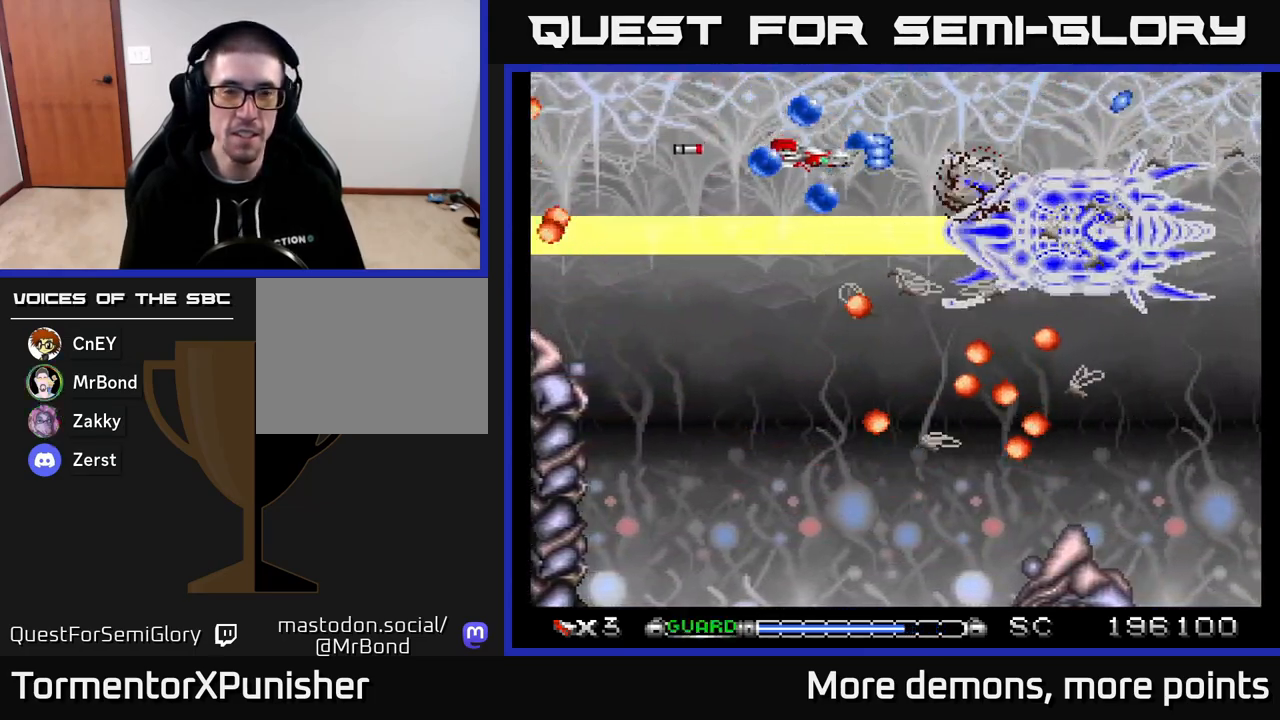
{"buttons": ["A", "DPAD_LEFT"], "right_stick": "center", "events": [[50, "DPAD_LEFT", "down"], [150, "R2", "down"], [250, "R2", "up"], [317, "DPAD_LEFT", "up"], [383, "DPAD_LEFT", "down"]]}
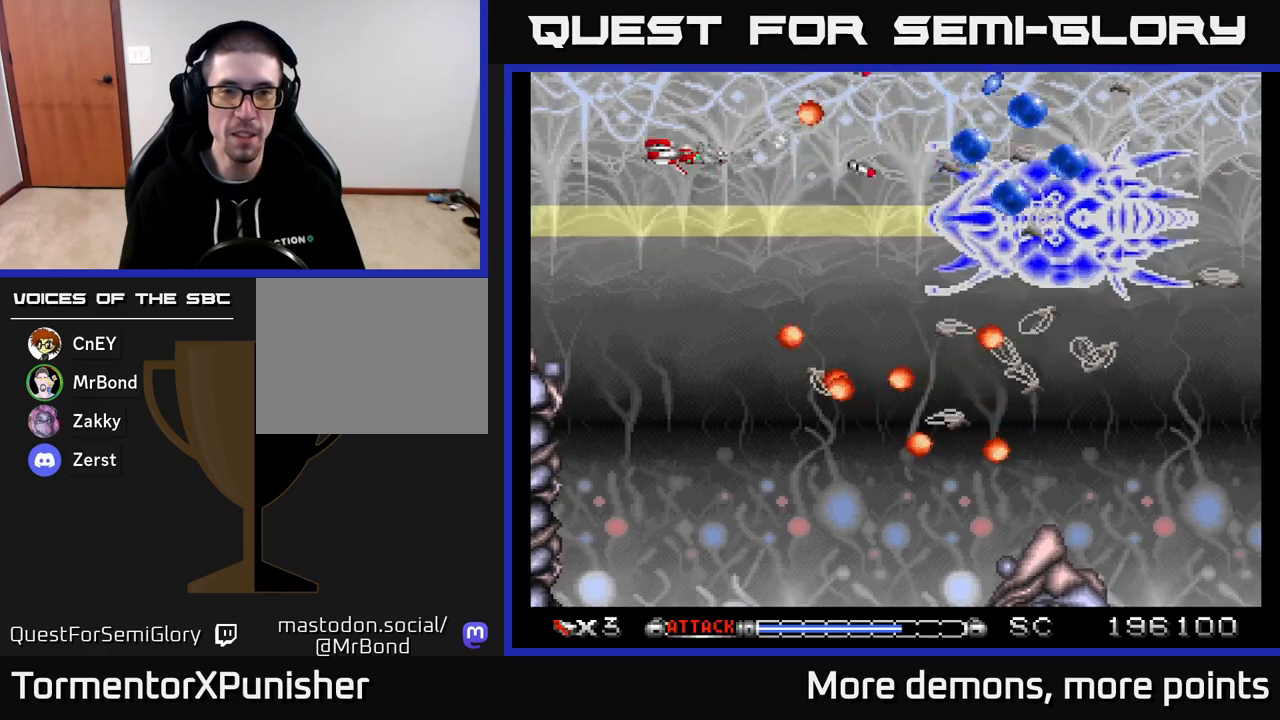
{"buttons": ["A", "DPAD_RIGHT"], "right_stick": "center", "events": [[33, "DPAD_LEFT", "up"], [83, "DPAD_UP", "down"], [167, "DPAD_UP", "up"], [383, "DPAD_RIGHT", "down"]]}
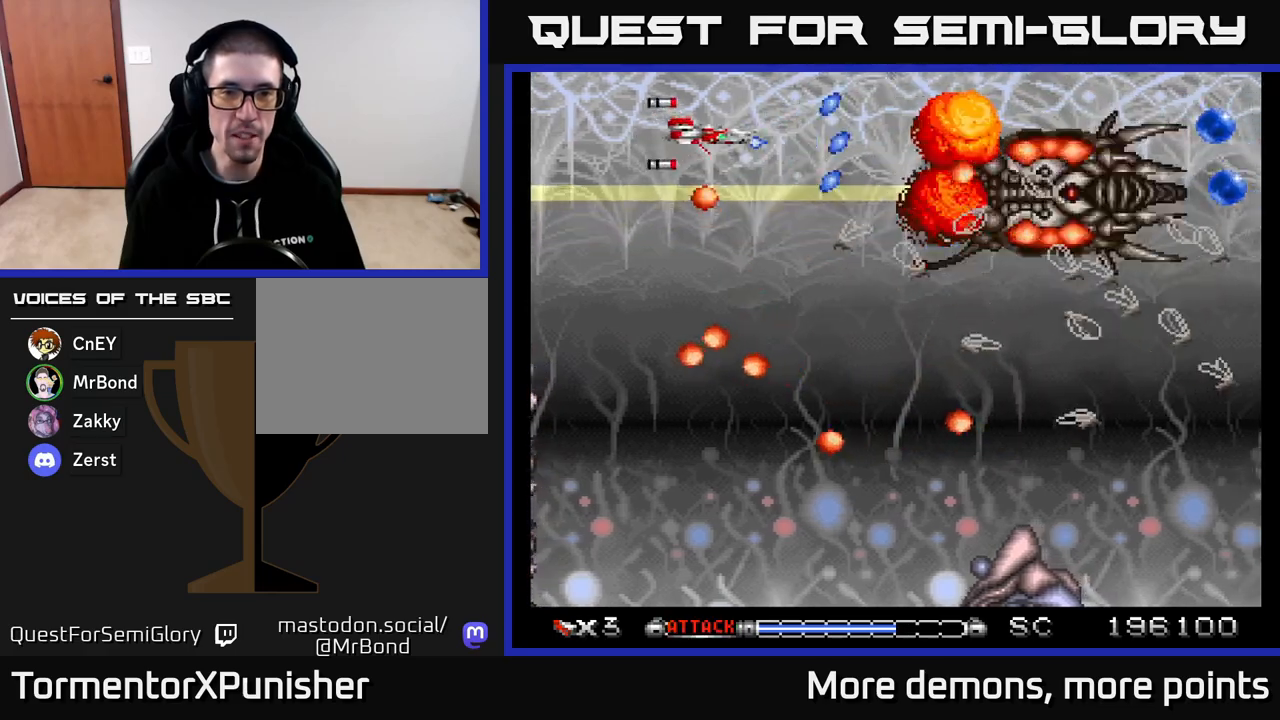
{"buttons": ["A", "DPAD_LEFT"], "right_stick": "center", "events": [[117, "DPAD_RIGHT", "up"], [283, "DPAD_DOWN", "down"], [450, "DPAD_DOWN", "up"], [500, "DPAD_LEFT", "down"]]}